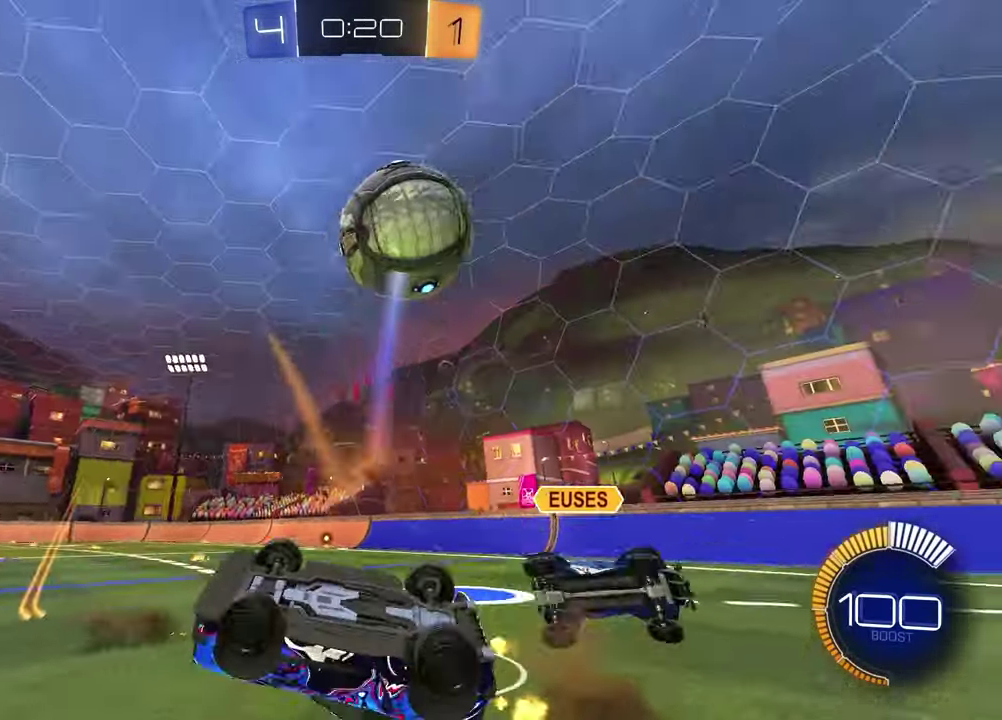
Gameplay with a controller (PlayStation layout); each line is a JSON object with the inputs held at the frame after it (dt_ms = milliseconds from this image to that frame). "events" lists button and stick changes between this image and that frame as [ms after this image, input, new state], when the widget could be followed in between.
{"dt_ms": 400, "buttons": ["R2"], "left_stick": "left", "right_stick": "center", "events": [[100, "left_stick", "up-right"], [167, "left_stick", "down-left"], [217, "SQUARE", "down"], [350, "SQUARE", "up"], [350, "left_stick", "left"]]}
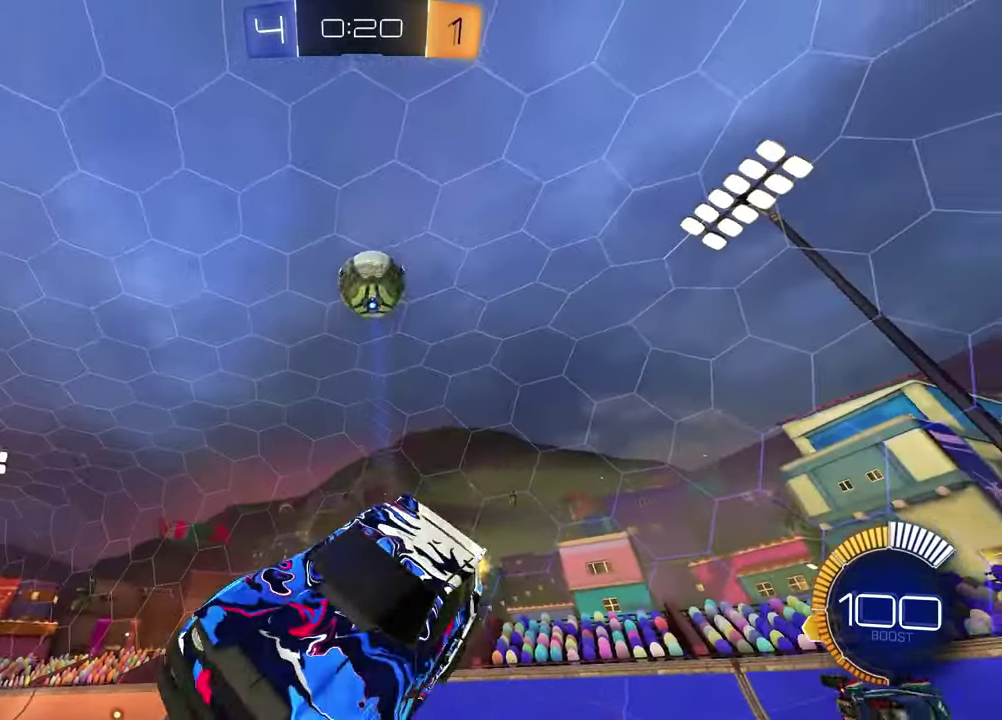
{"dt_ms": 600, "buttons": ["L1", "R2"], "left_stick": "left", "right_stick": "down-right", "events": [[150, "right_stick", "down-right"], [567, "L1", "down"]]}
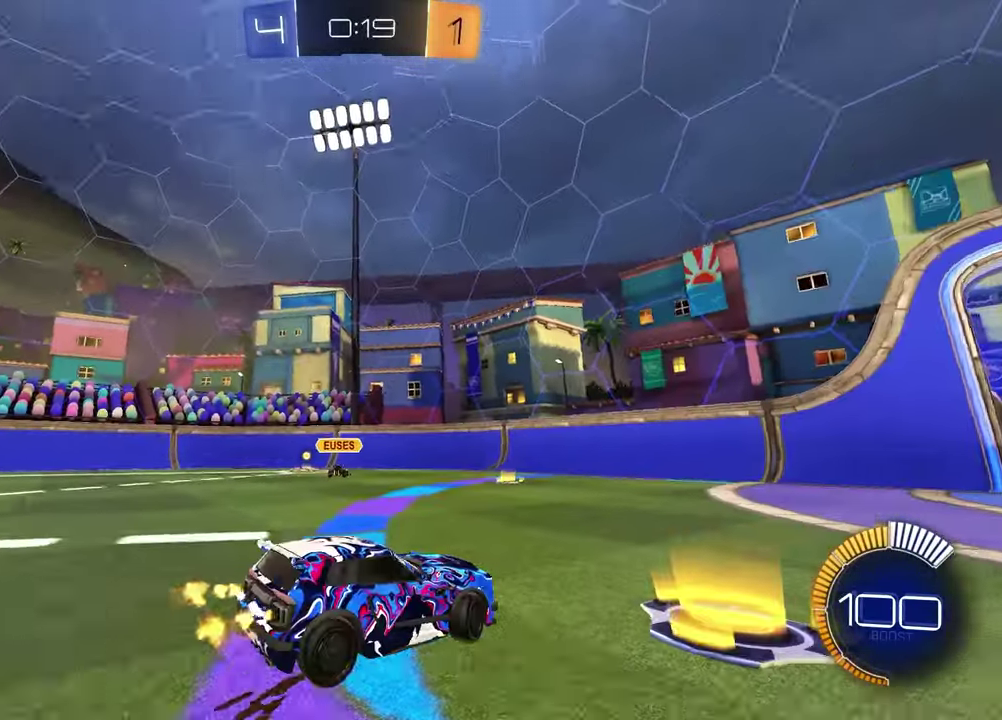
{"dt_ms": 300, "buttons": ["R2"], "left_stick": "left", "right_stick": "center", "events": [[17, "right_stick", "center"], [83, "L1", "up"]]}
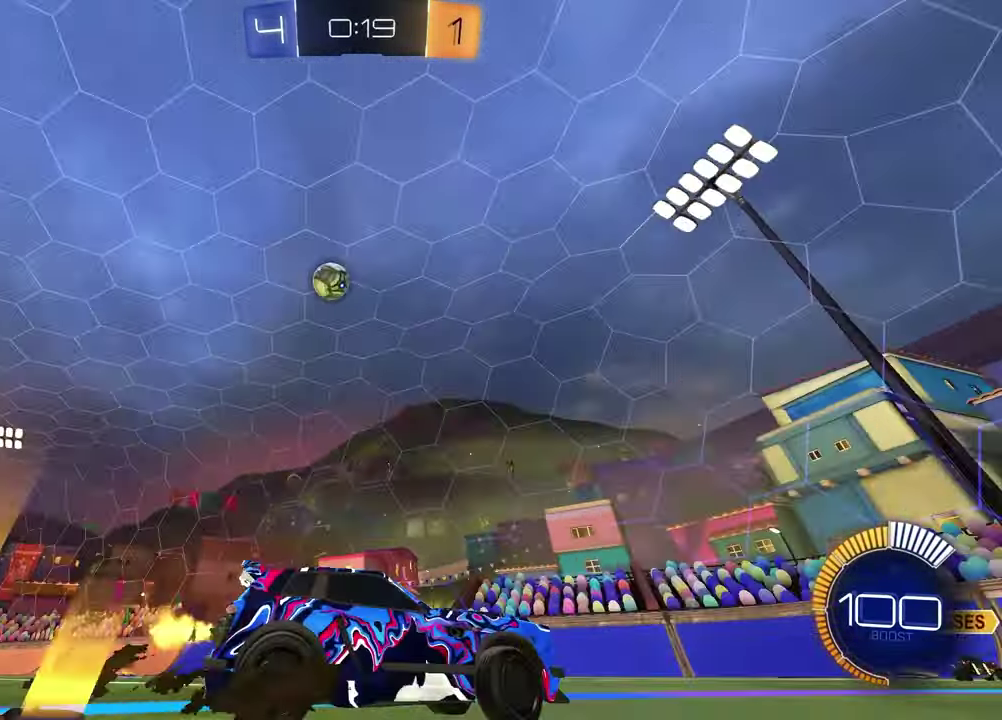
{"dt_ms": 900, "buttons": ["SQUARE", "R1", "R2"], "left_stick": "down", "right_stick": "center", "events": [[217, "R1", "down"], [450, "R1", "up"], [533, "CROSS", "down"], [567, "left_stick", "down-left"], [617, "left_stick", "center"], [667, "left_stick", "down"], [683, "R1", "down"], [733, "CROSS", "up"], [733, "left_stick", "center"], [783, "CROSS", "down"], [817, "left_stick", "down"], [883, "CROSS", "up"], [883, "SQUARE", "down"]]}
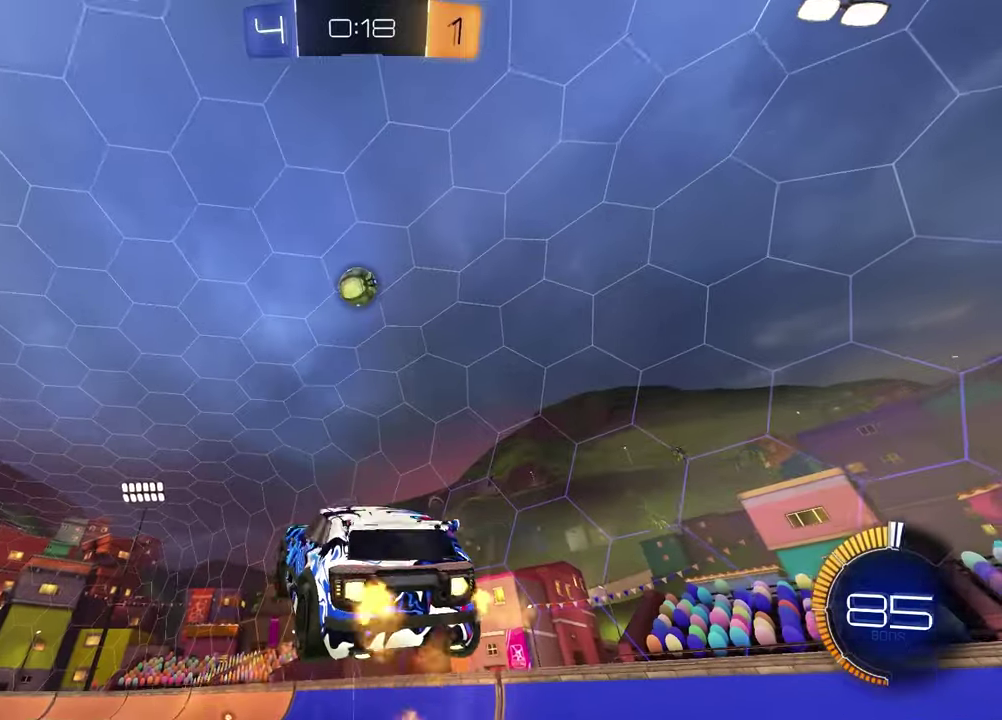
{"dt_ms": 300, "buttons": ["SQUARE", "R1", "R2"], "left_stick": "up", "right_stick": "center", "events": [[67, "left_stick", "center"], [117, "left_stick", "up"]]}
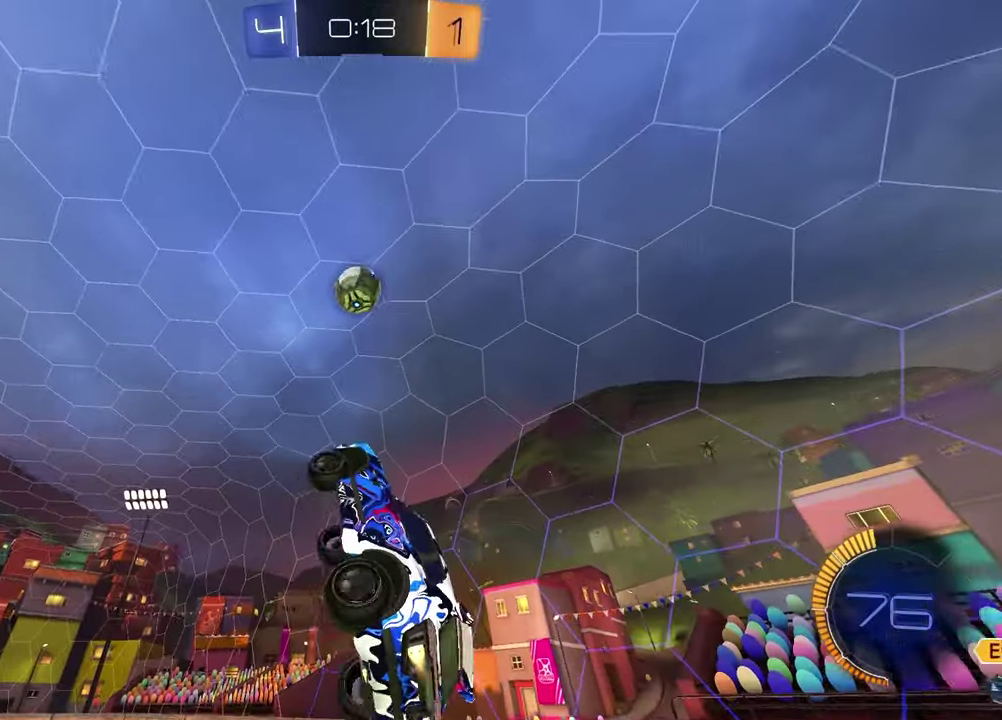
{"dt_ms": 600, "buttons": ["R1", "R2"], "left_stick": "center", "right_stick": "center", "events": [[17, "left_stick", "up-left"], [117, "R1", "up"], [167, "left_stick", "center"], [333, "R1", "down"], [433, "R1", "up"], [433, "SQUARE", "up"], [533, "R1", "down"]]}
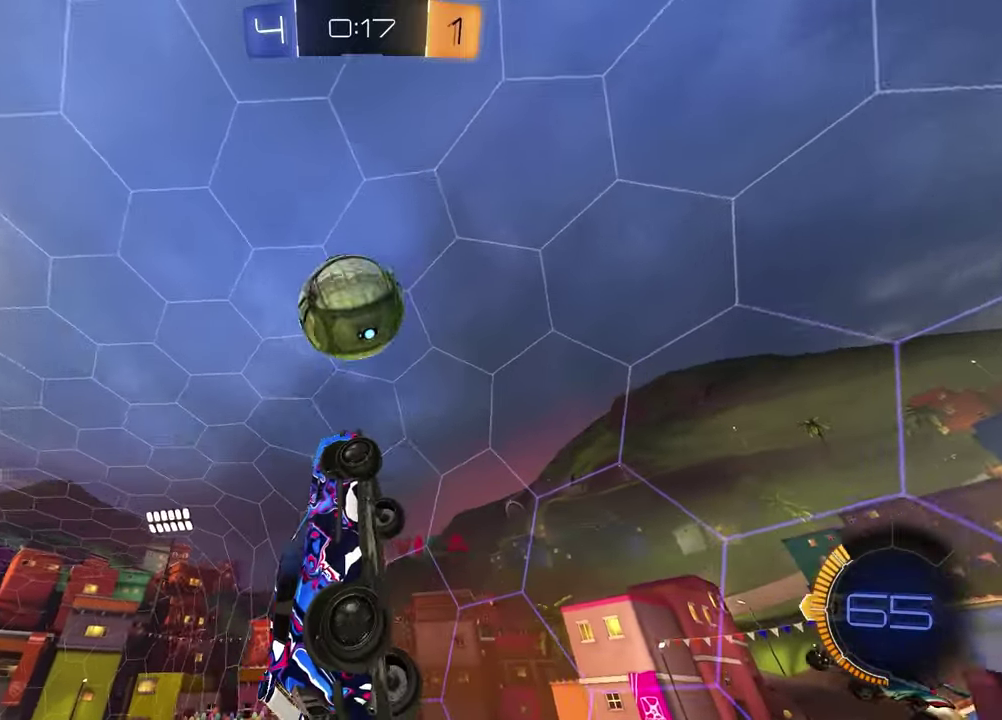
{"dt_ms": 400, "buttons": ["SQUARE", "R2"], "left_stick": "left", "right_stick": "center", "events": [[67, "R1", "up"], [100, "left_stick", "left"], [333, "SQUARE", "down"]]}
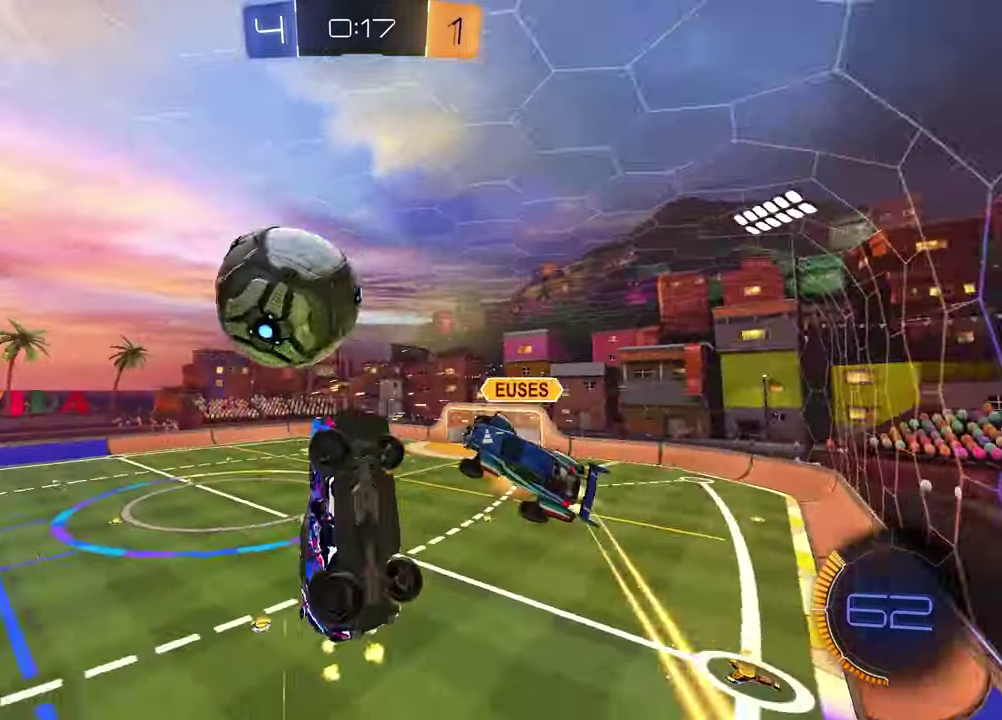
{"dt_ms": 500, "buttons": ["R2"], "left_stick": "up-left", "right_stick": "center", "events": [[117, "SQUARE", "up"], [383, "left_stick", "up-left"]]}
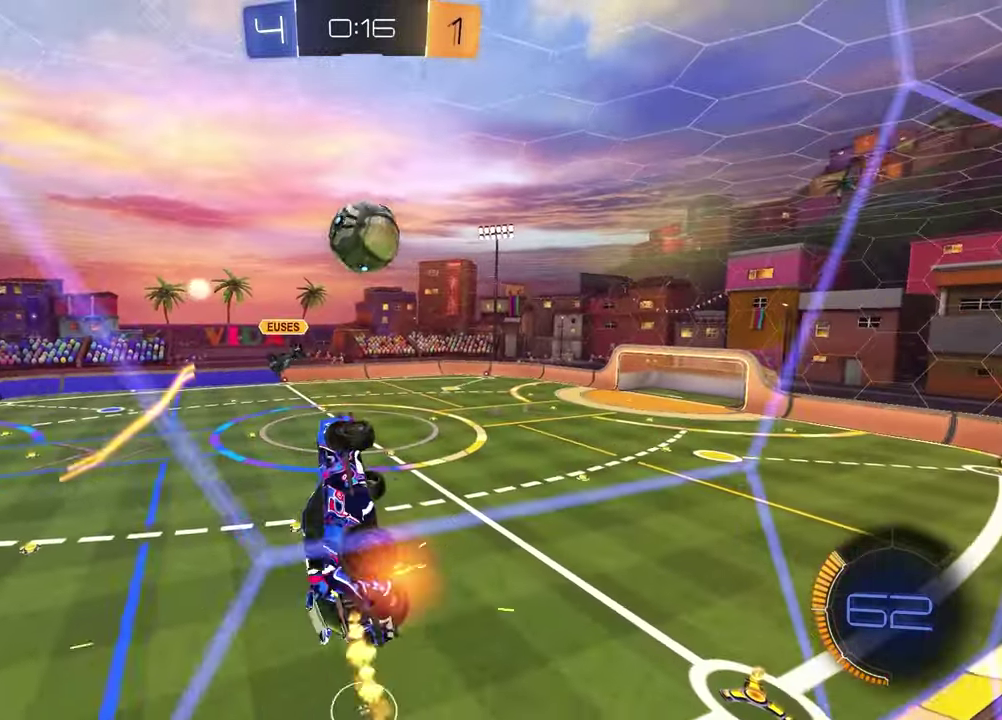
{"dt_ms": 500, "buttons": ["SQUARE", "R2"], "left_stick": "down", "right_stick": "center", "events": [[117, "R1", "down"], [233, "left_stick", "center"], [350, "left_stick", "down"], [367, "R1", "up"], [450, "SQUARE", "down"]]}
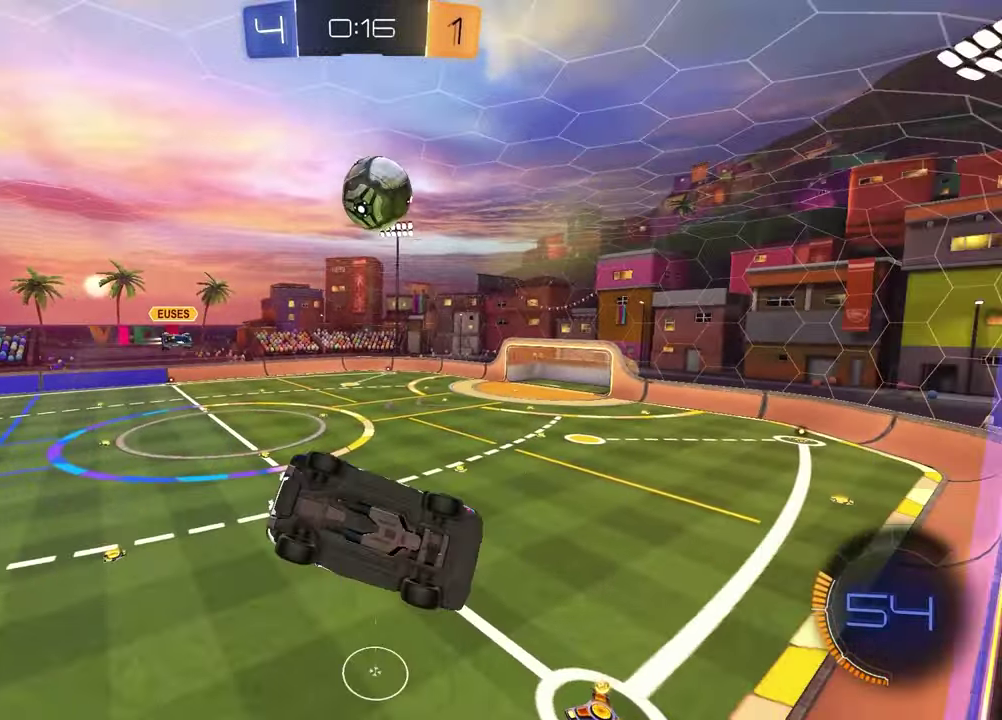
{"dt_ms": 400, "buttons": ["R1", "R2"], "left_stick": "center", "right_stick": "center", "events": [[17, "R1", "down"], [50, "left_stick", "center"], [150, "SQUARE", "up"], [200, "R1", "up"], [300, "R1", "down"]]}
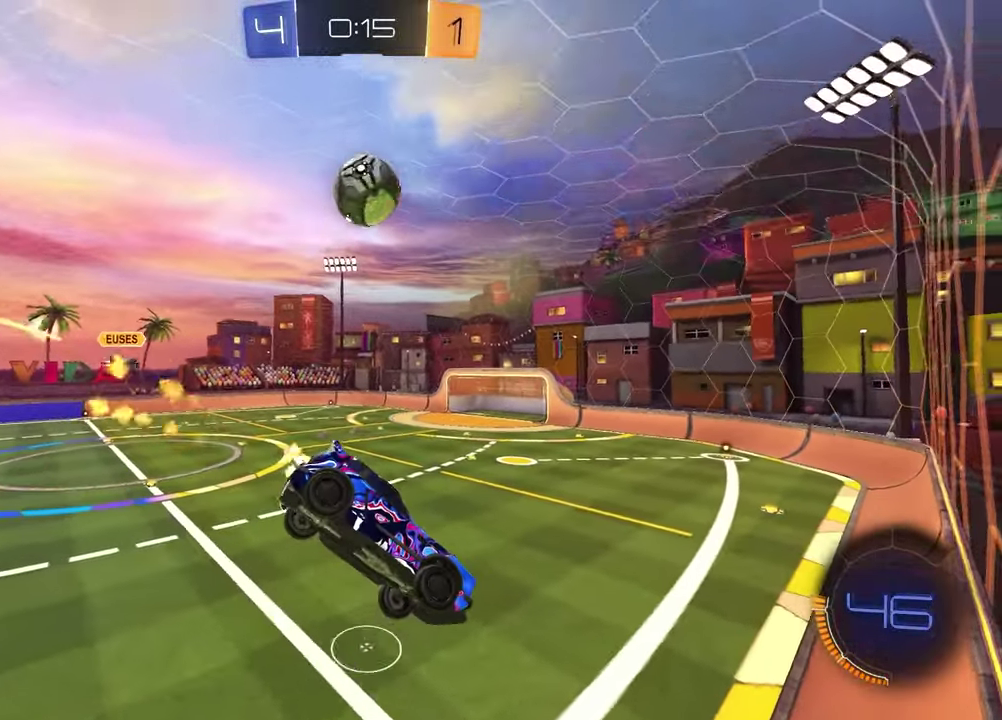
{"dt_ms": 600, "buttons": ["R1", "R2"], "left_stick": "left", "right_stick": "center", "events": [[17, "left_stick", "down"], [83, "R1", "up"], [167, "left_stick", "down-left"], [317, "left_stick", "center"], [550, "left_stick", "left"], [583, "R1", "down"]]}
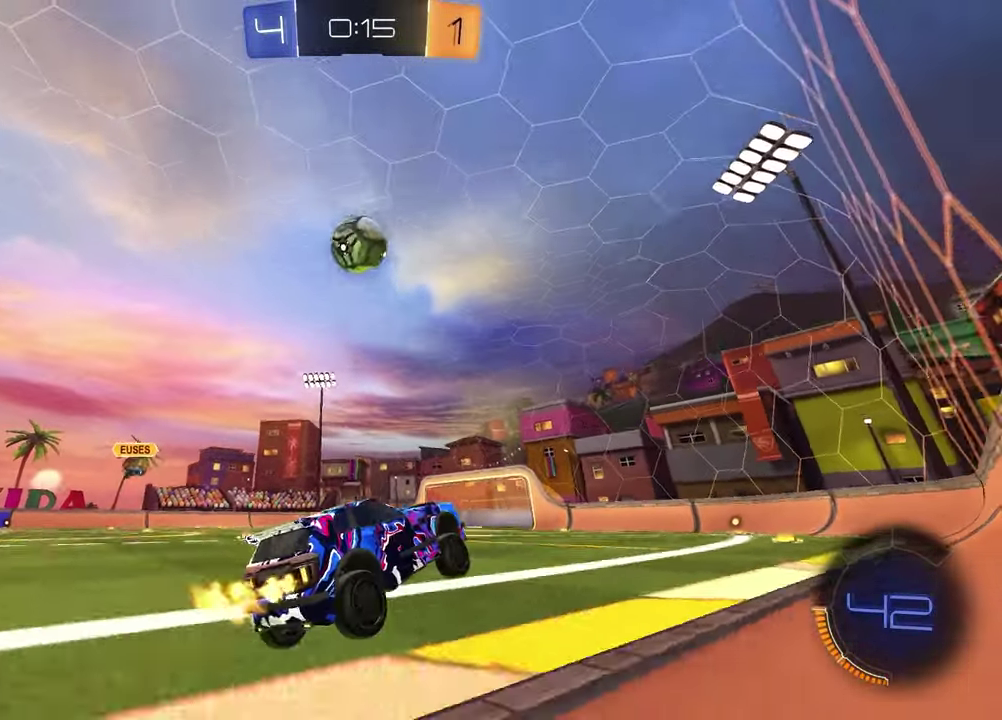
{"dt_ms": 300, "buttons": ["R1", "R2"], "left_stick": "center", "right_stick": "center", "events": [[67, "left_stick", "center"]]}
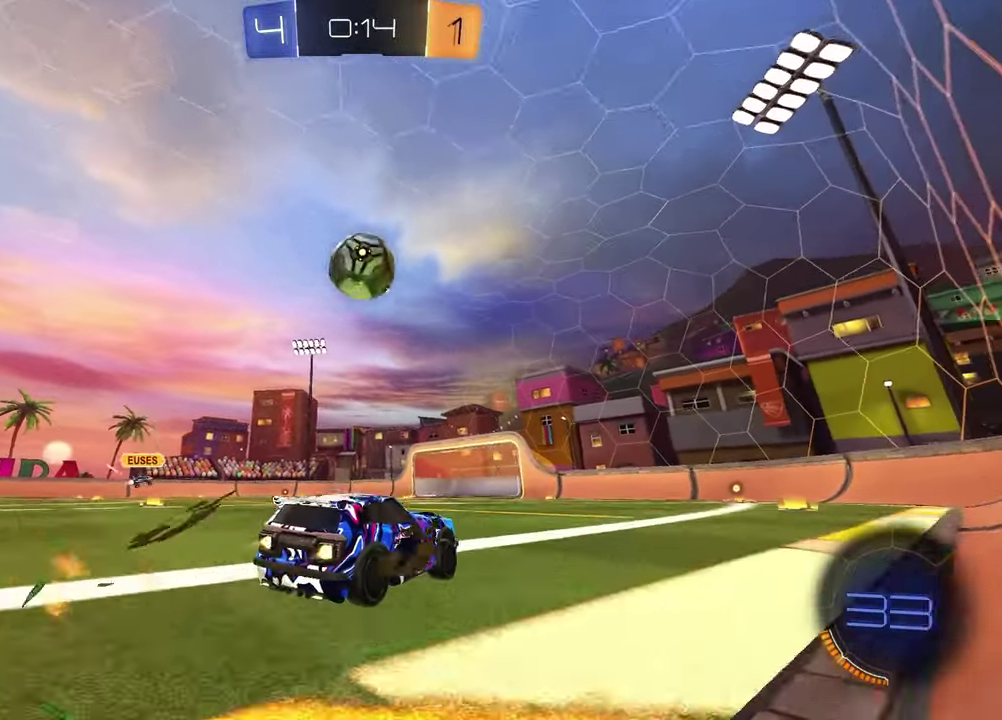
{"dt_ms": 900, "buttons": ["R2"], "left_stick": "down-right", "right_stick": "center", "events": [[100, "left_stick", "left"], [250, "CROSS", "down"], [250, "left_stick", "down"], [400, "left_stick", "center"], [433, "CROSS", "up"], [483, "left_stick", "up"], [533, "CROSS", "down"], [600, "left_stick", "left"], [667, "left_stick", "down"], [717, "CROSS", "up"], [833, "left_stick", "down-right"], [850, "R1", "up"]]}
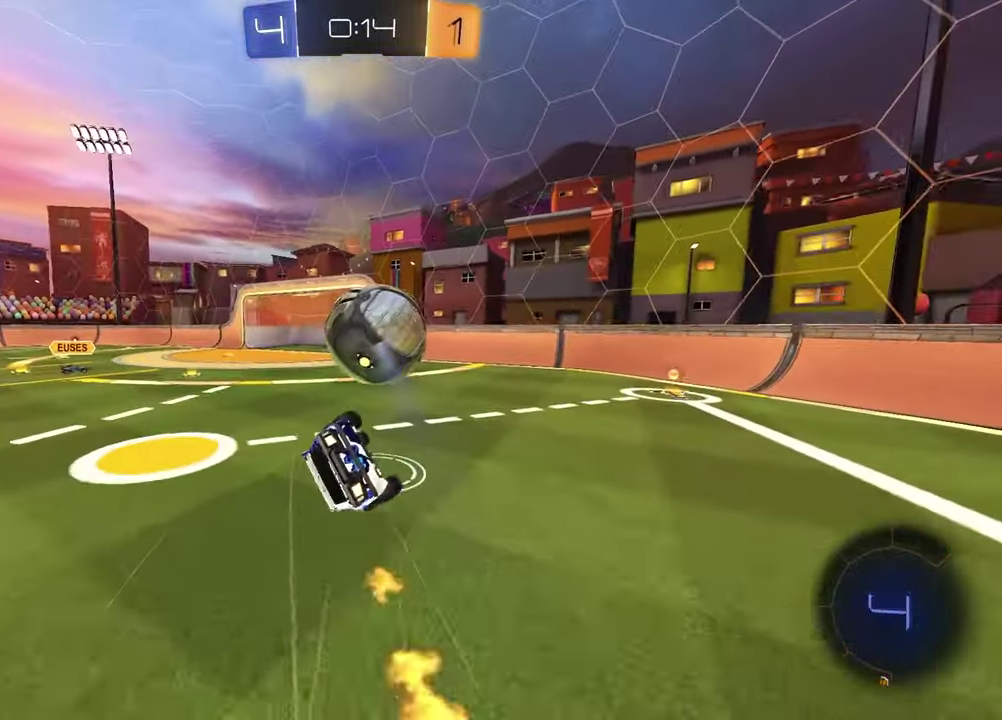
{"dt_ms": 300, "buttons": ["L1"], "left_stick": "down-left", "right_stick": "center", "events": [[233, "L1", "down"], [233, "R2", "up"], [233, "left_stick", "down-left"]]}
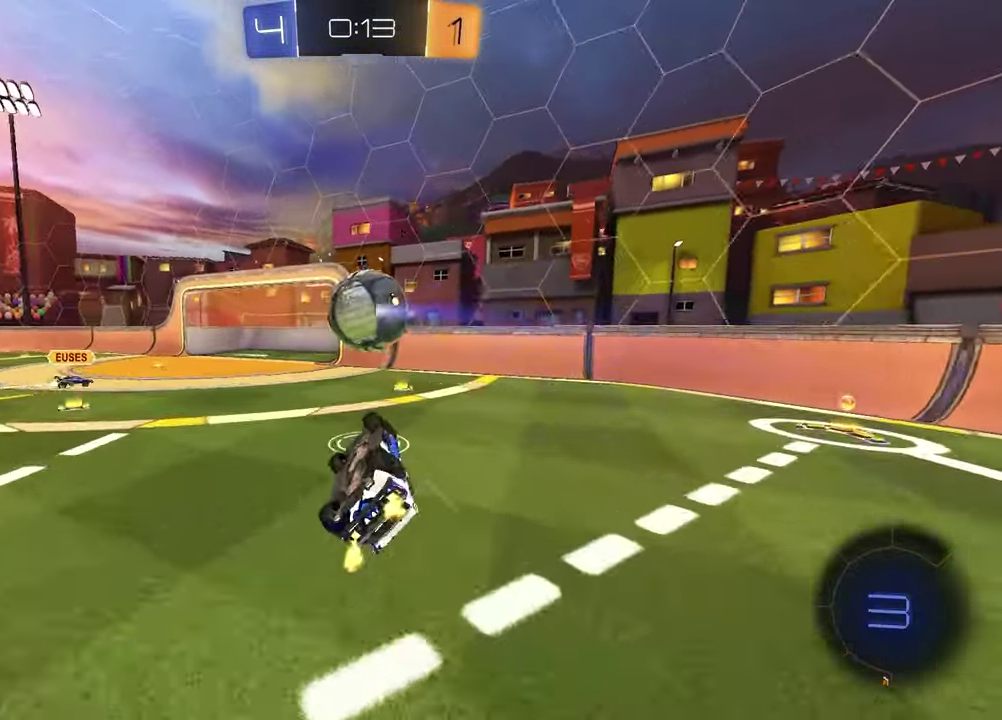
{"dt_ms": 600, "buttons": ["R2"], "left_stick": "left", "right_stick": "center", "events": [[33, "left_stick", "left"], [200, "R2", "down"], [217, "L1", "up"], [217, "left_stick", "center"], [400, "left_stick", "left"]]}
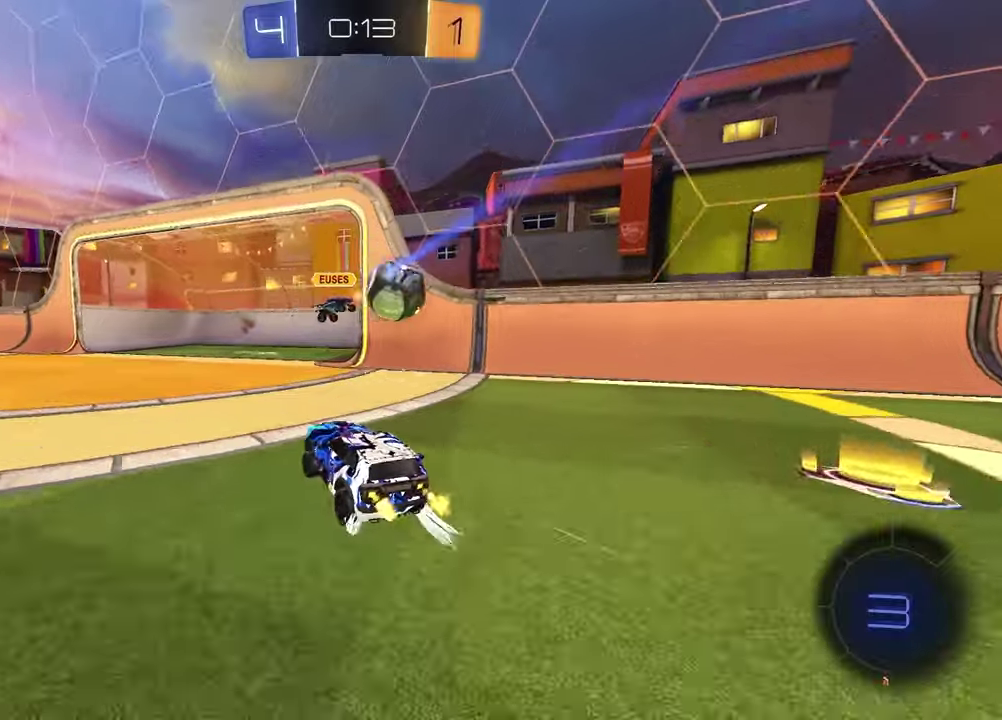
{"dt_ms": 400, "buttons": ["R2"], "left_stick": "left", "right_stick": "center", "events": [[183, "L1", "down"], [317, "L1", "up"]]}
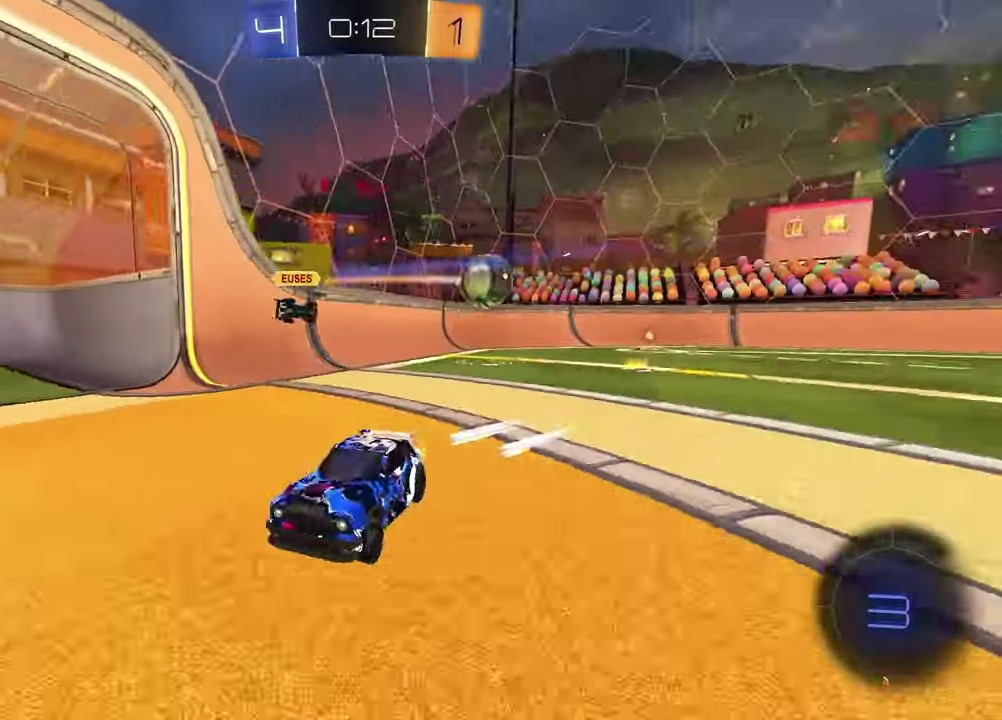
{"dt_ms": 700, "buttons": ["R1", "R2"], "left_stick": "left", "right_stick": "center", "events": [[617, "R1", "down"]]}